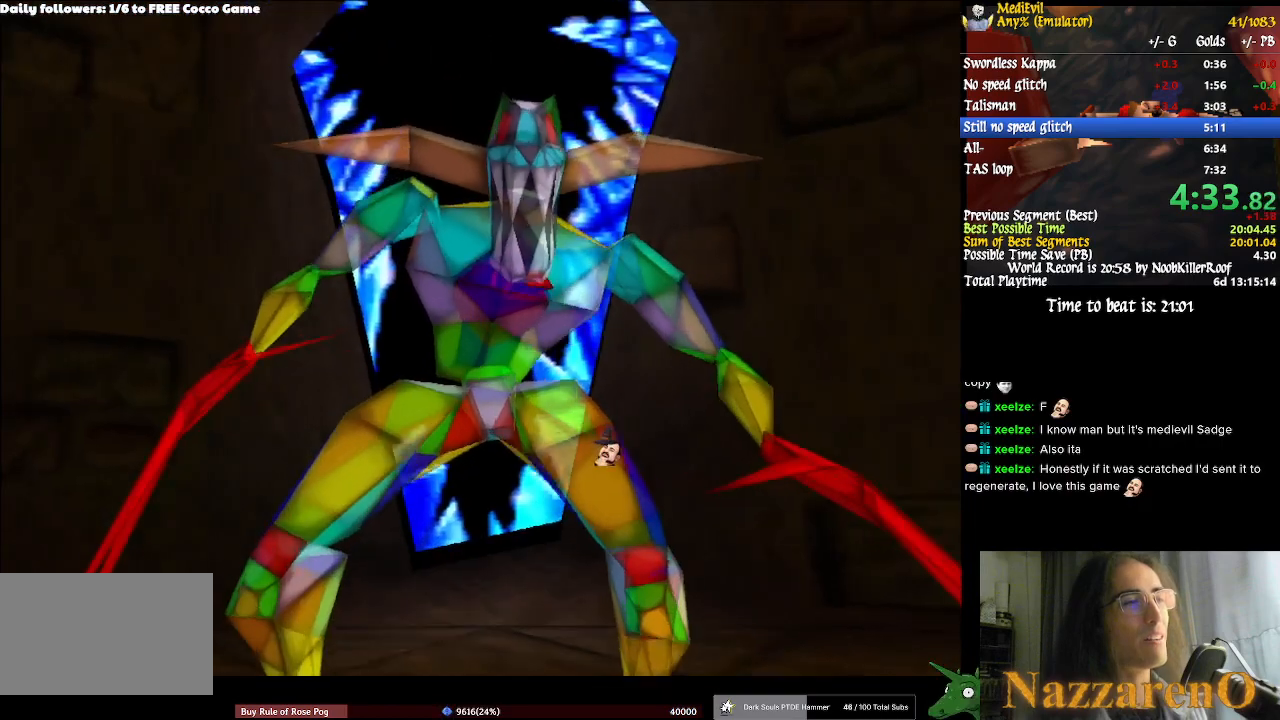
Gameplay with a controller (PlayStation layout); each line is a JSON object with the inputs held at the frame after it (dt_ms = milliseconds from this image to that frame). "events" lists button and stick changes between this image and that frame as [ms after this image, input, new state], when the widget could be followed in between. Not read: DPAD_LEFT L2 L3 R1 R2 R3.
{"dt_ms": 1000, "buttons": [], "left_stick": "center", "right_stick": "center", "events": [[467, "CIRCLE", "down"], [600, "CIRCLE", "up"]]}
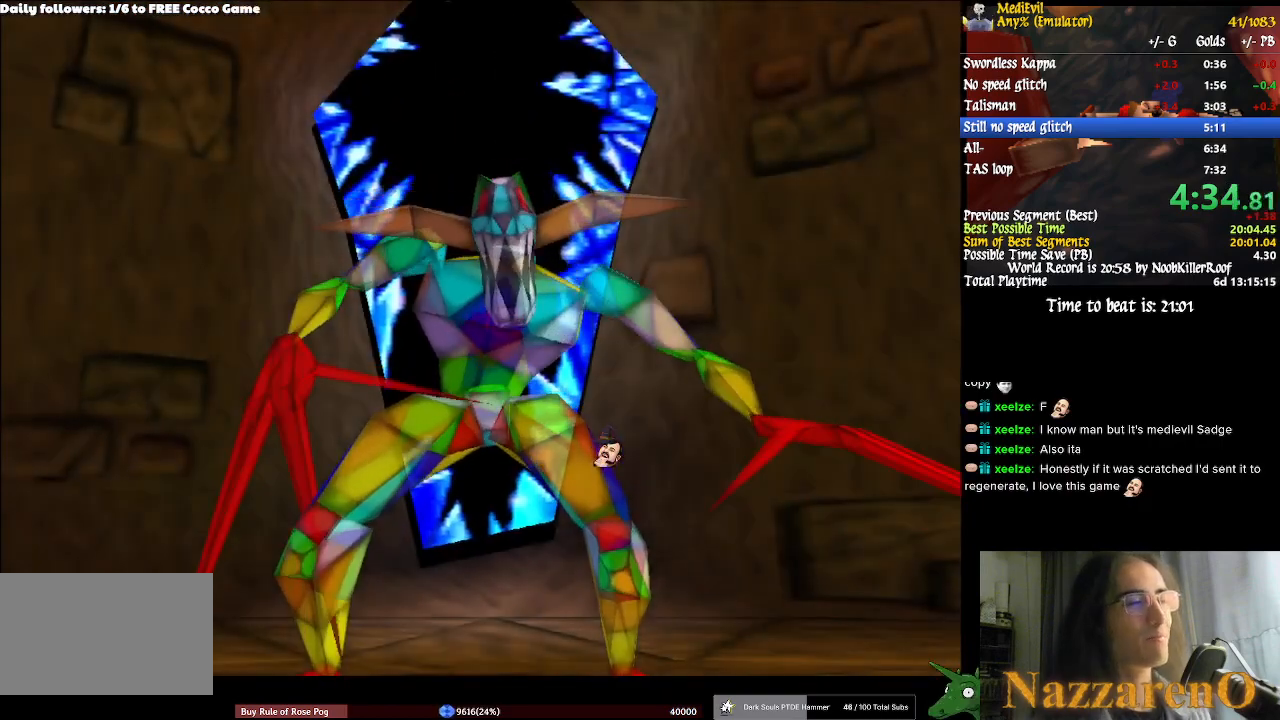
{"dt_ms": 500, "buttons": [], "left_stick": "down-left", "right_stick": "center", "events": [[67, "left_stick", "down-left"]]}
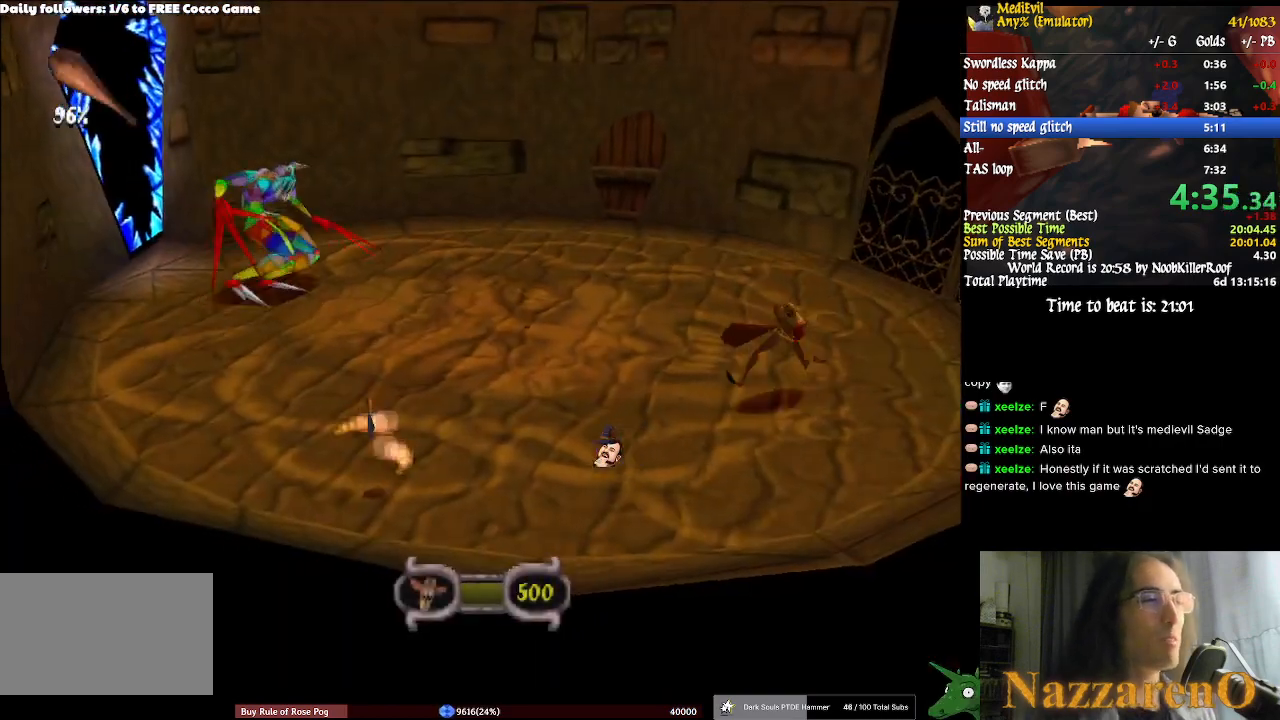
{"dt_ms": 500, "buttons": [], "left_stick": "down-left", "right_stick": "center", "events": []}
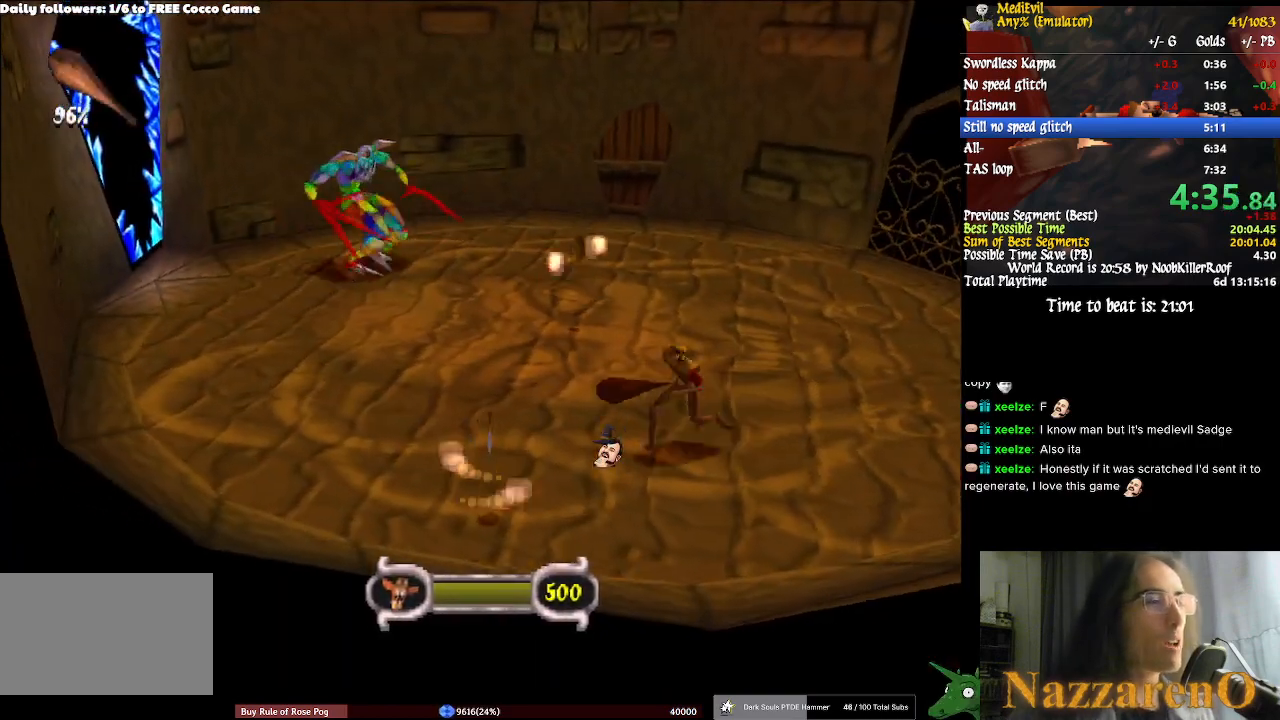
{"dt_ms": 500, "buttons": ["SQUARE"], "left_stick": "down", "right_stick": "center", "events": [[400, "left_stick", "down"], [433, "SQUARE", "down"]]}
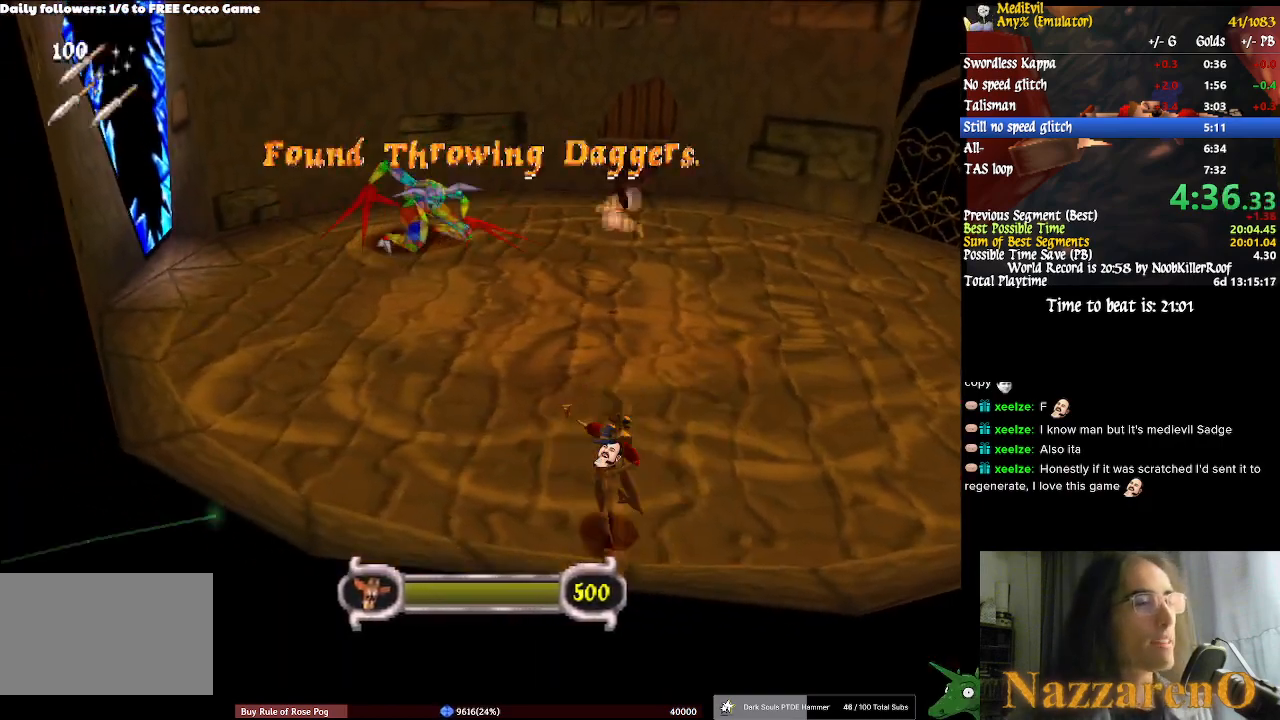
{"dt_ms": 500, "buttons": ["SQUARE"], "left_stick": "up-right", "right_stick": "center", "events": [[67, "left_stick", "right"], [167, "left_stick", "up-right"]]}
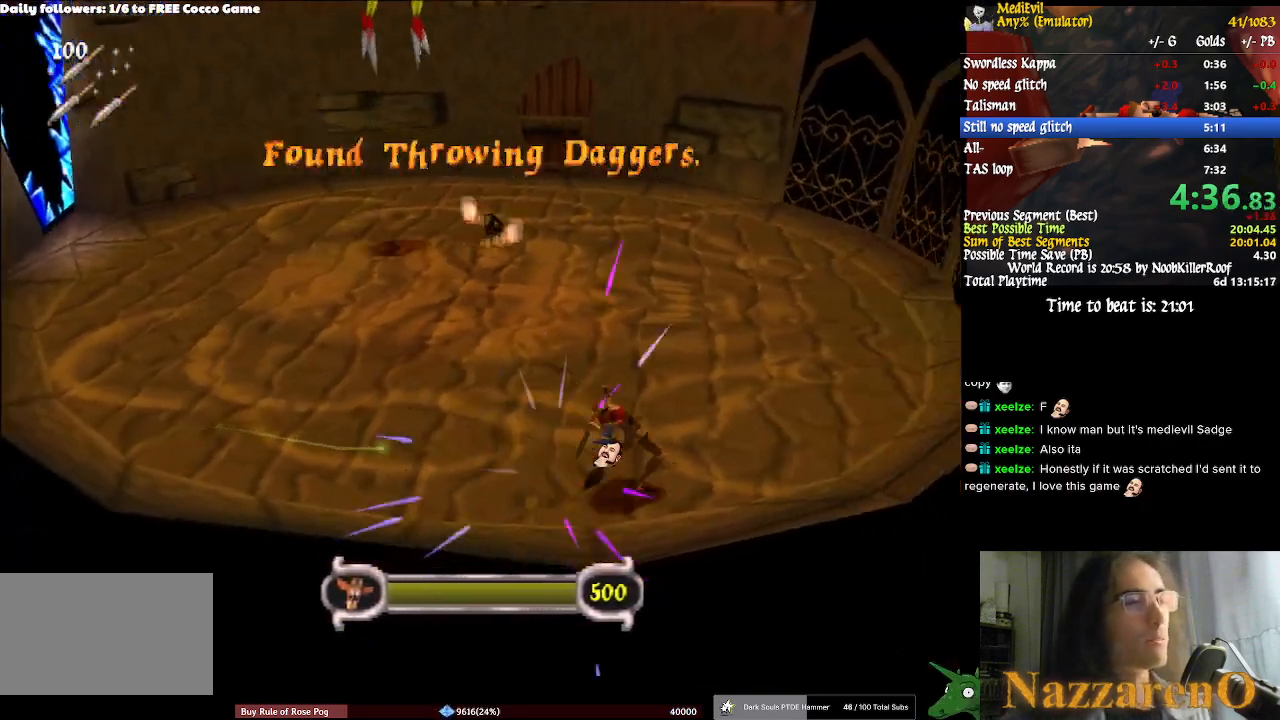
{"dt_ms": 500, "buttons": ["SQUARE"], "left_stick": "center", "right_stick": "center", "events": [[400, "left_stick", "center"]]}
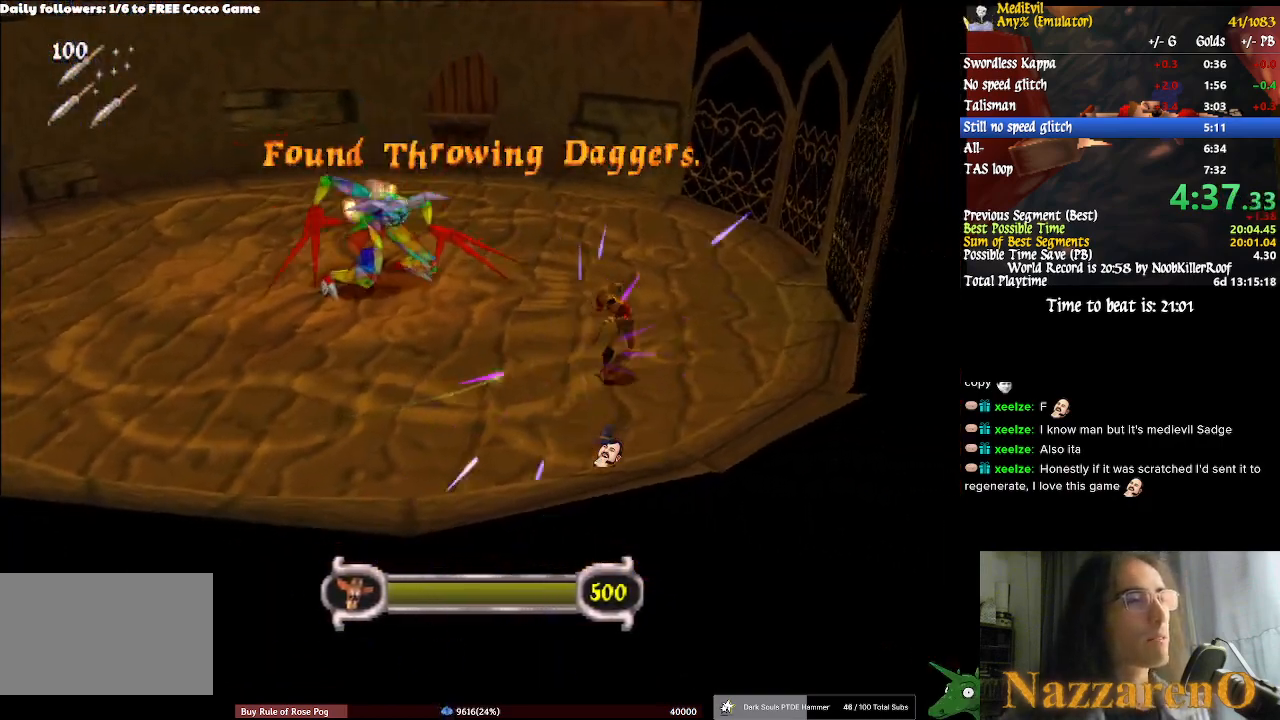
{"dt_ms": 500, "buttons": ["SQUARE"], "left_stick": "center", "right_stick": "center", "events": [[367, "left_stick", "left"], [500, "left_stick", "center"]]}
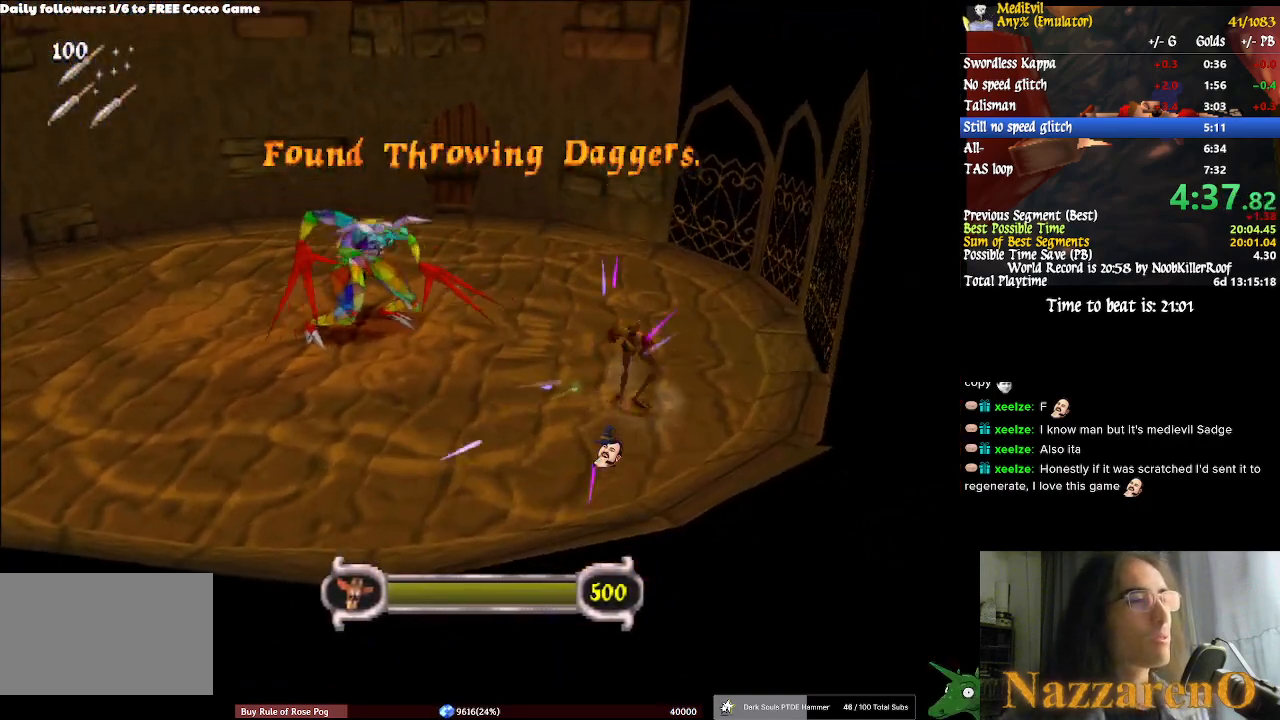
{"dt_ms": 1000, "buttons": [], "left_stick": "center", "right_stick": "center"}
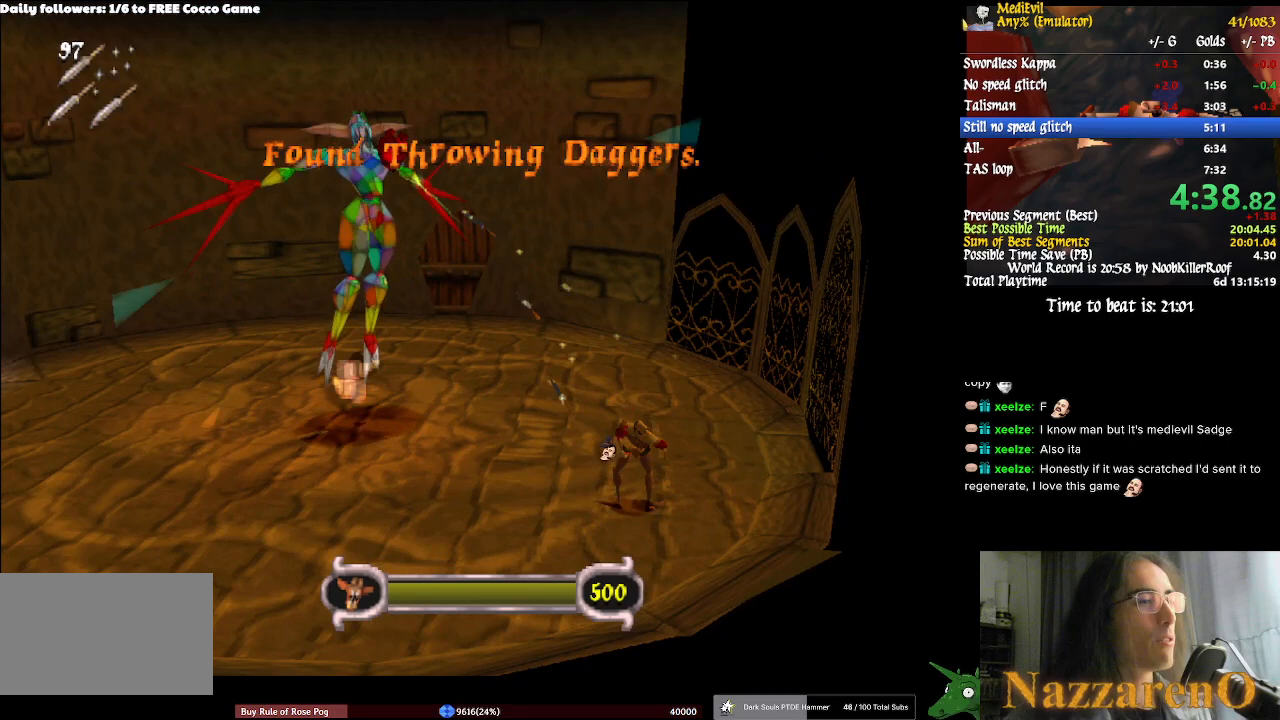
{"dt_ms": 500, "buttons": ["SQUARE"], "left_stick": "center", "right_stick": "center", "events": [[300, "CROSS", "down"], [433, "CROSS", "up"], [433, "SQUARE", "down"]]}
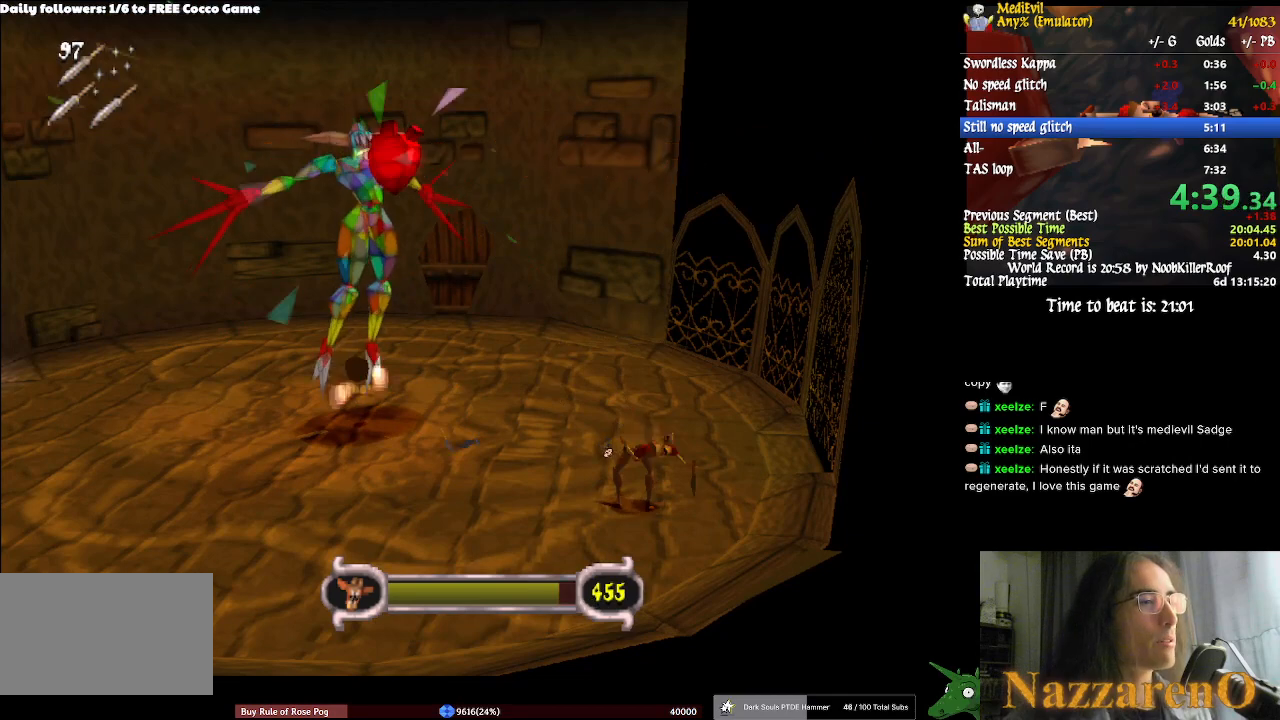
{"dt_ms": 500, "buttons": [], "left_stick": "center", "right_stick": "center", "events": [[67, "SQUARE", "up"], [167, "CROSS", "down"], [267, "SQUARE", "down"], [300, "CROSS", "up"], [400, "SQUARE", "up"]]}
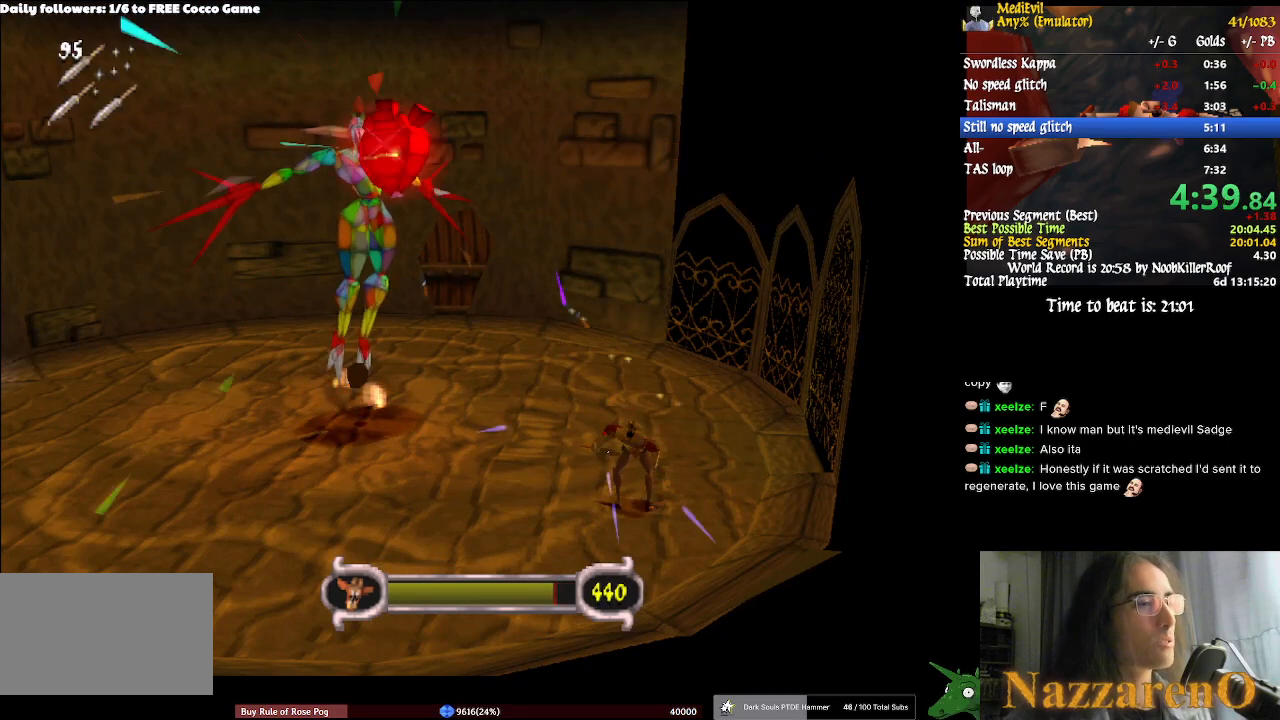
{"dt_ms": 500, "buttons": ["SQUARE"], "left_stick": "center", "right_stick": "center", "events": [[33, "CROSS", "down"], [100, "CROSS", "up"], [100, "SQUARE", "down"], [233, "SQUARE", "up"], [367, "CROSS", "down"], [467, "CROSS", "up"], [467, "SQUARE", "down"]]}
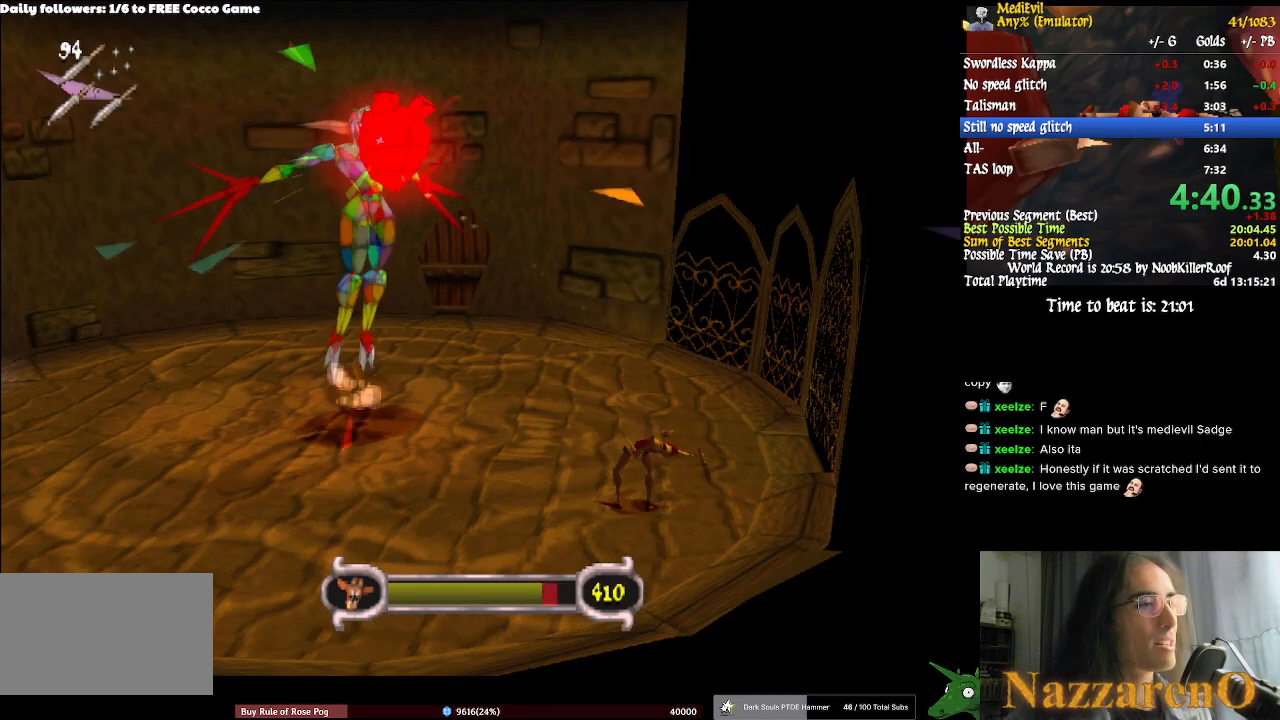
{"dt_ms": 500, "buttons": ["CROSS"], "left_stick": "center", "right_stick": "center", "events": [[67, "SQUARE", "up"], [200, "CROSS", "down"], [267, "SQUARE", "down"], [300, "CROSS", "up"], [400, "SQUARE", "up"], [500, "CROSS", "down"]]}
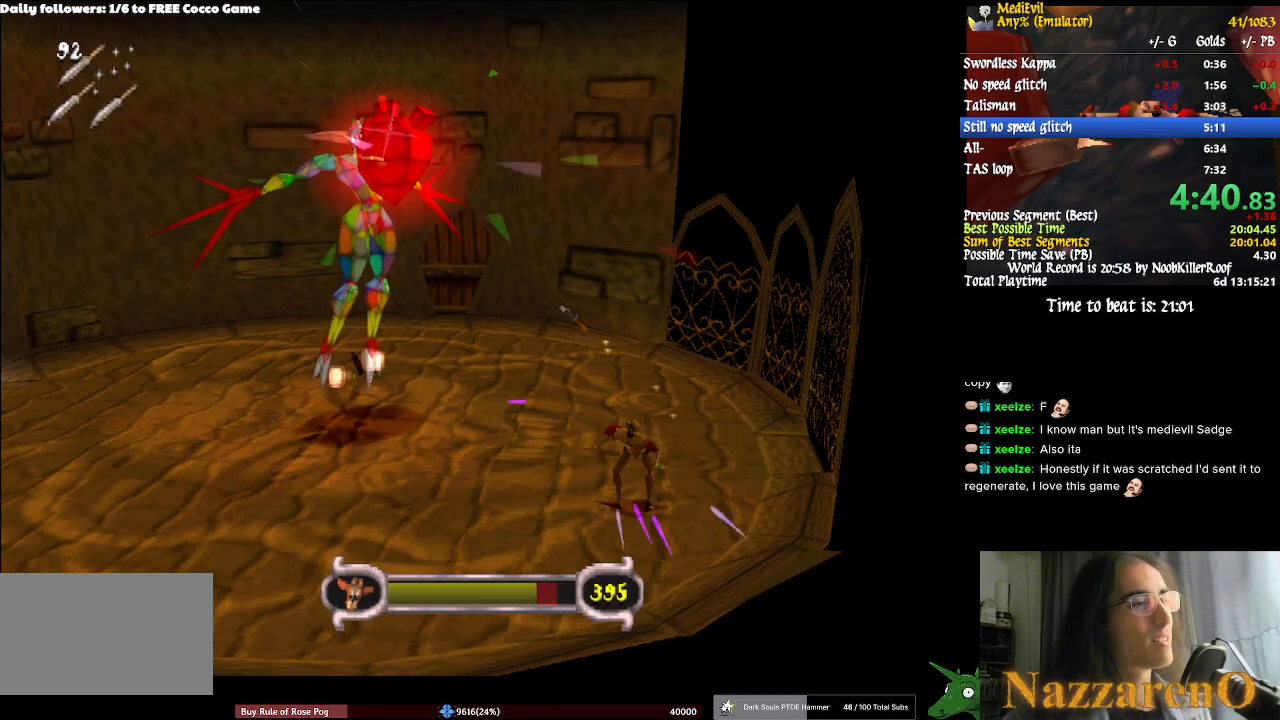
{"dt_ms": 500, "buttons": ["SQUARE"], "left_stick": "center", "right_stick": "center", "events": [[100, "SQUARE", "down"], [133, "CROSS", "up"], [233, "SQUARE", "up"], [367, "CROSS", "down"], [433, "SQUARE", "down"], [467, "CROSS", "up"]]}
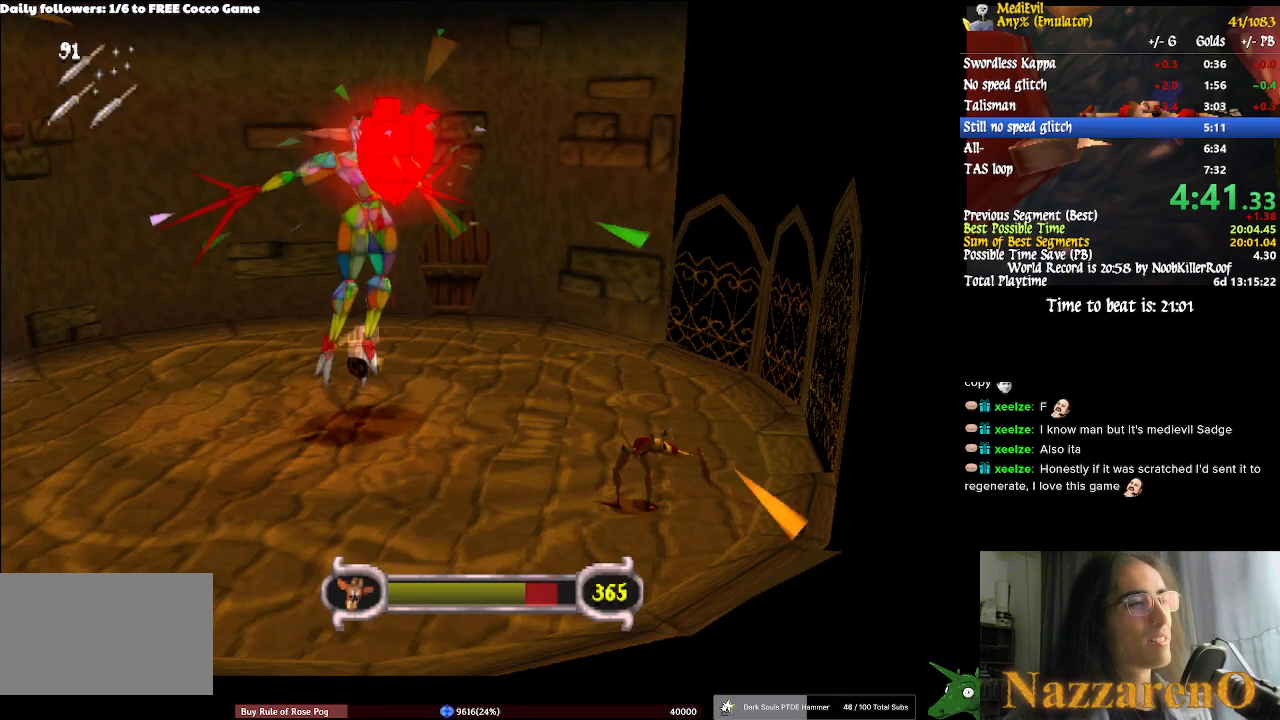
{"dt_ms": 500, "buttons": [], "left_stick": "center", "right_stick": "center", "events": [[67, "SQUARE", "up"], [200, "CROSS", "down"], [300, "CROSS", "up"], [300, "SQUARE", "down"], [367, "SQUARE", "up"]]}
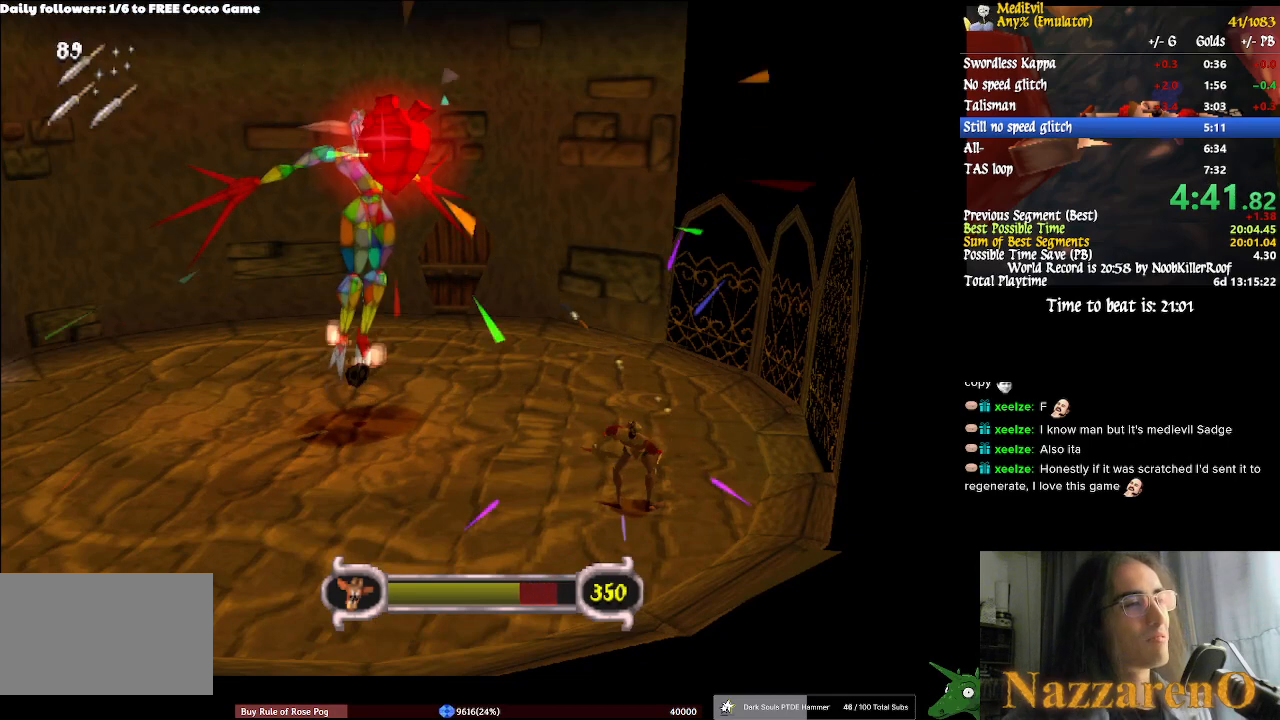
{"dt_ms": 500, "buttons": ["SQUARE"], "left_stick": "center", "right_stick": "center", "events": [[33, "CROSS", "down"], [100, "SQUARE", "down"], [133, "CROSS", "up"], [267, "SQUARE", "up"], [333, "CROSS", "down"], [467, "CROSS", "up"], [467, "SQUARE", "down"]]}
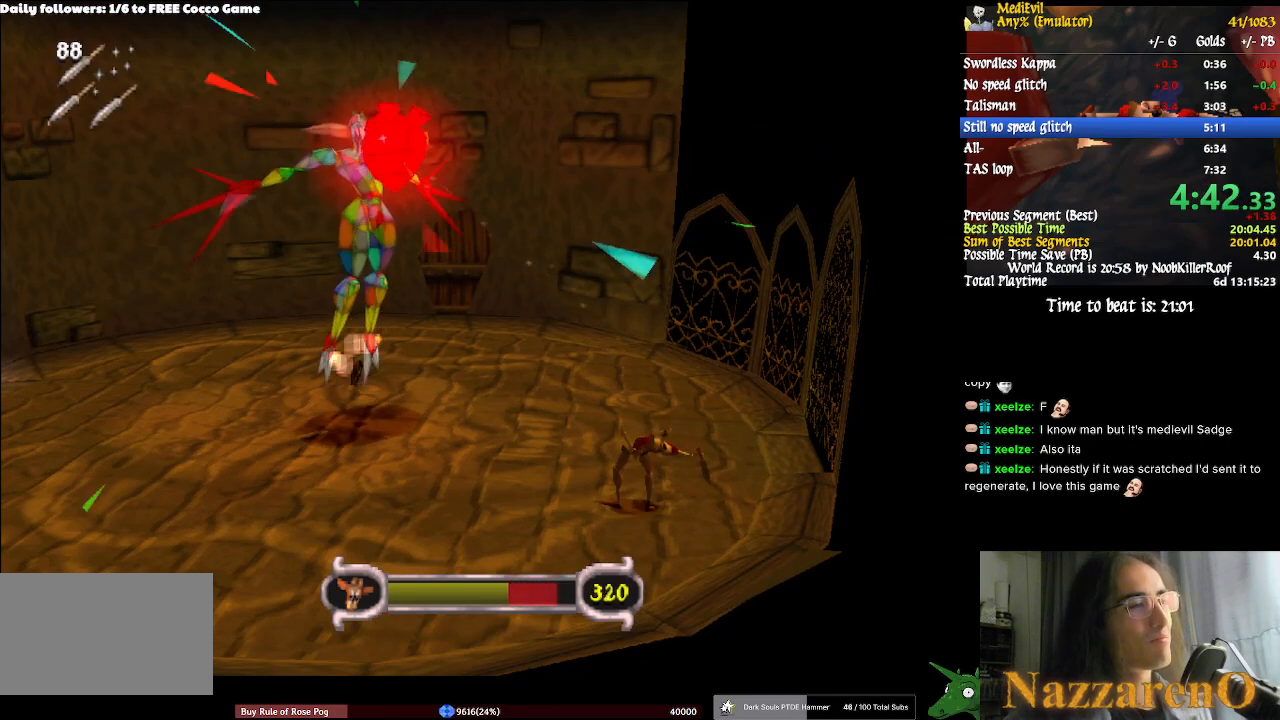
{"dt_ms": 500, "buttons": [], "left_stick": "center", "right_stick": "center", "events": [[67, "SQUARE", "up"], [200, "CROSS", "down"], [267, "SQUARE", "down"], [300, "CROSS", "up"], [400, "SQUARE", "up"]]}
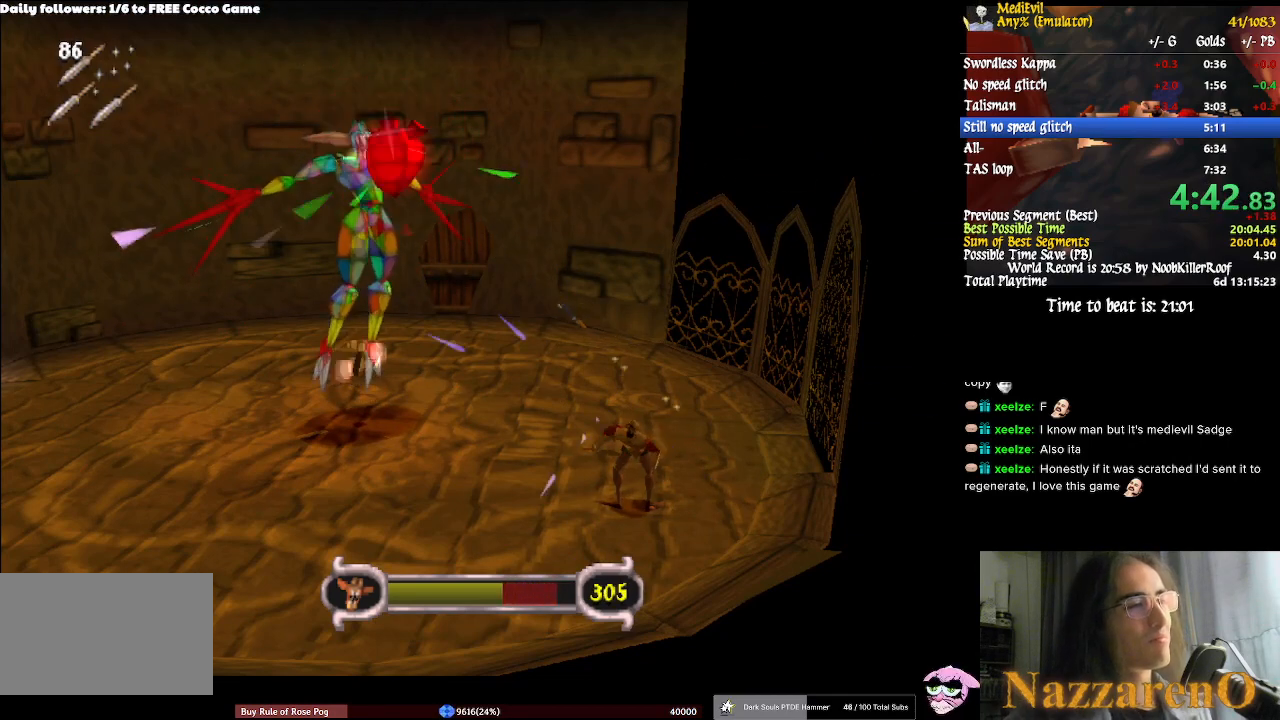
{"dt_ms": 500, "buttons": ["SQUARE"], "left_stick": "center", "right_stick": "center", "events": [[33, "CROSS", "down"], [100, "SQUARE", "down"], [133, "CROSS", "up"], [200, "SQUARE", "up"], [333, "CROSS", "down"], [433, "CROSS", "up"], [433, "SQUARE", "down"]]}
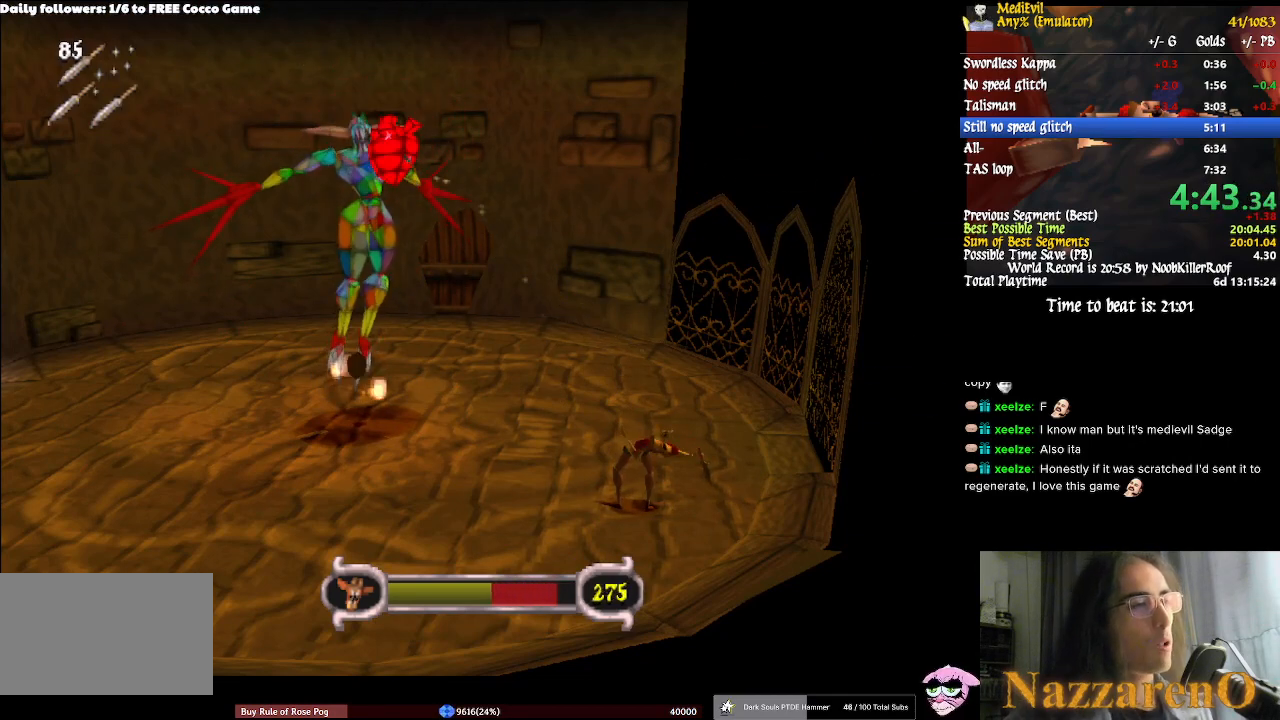
{"dt_ms": 500, "buttons": [], "left_stick": "center", "right_stick": "center", "events": [[67, "SQUARE", "up"], [167, "CROSS", "down"], [267, "SQUARE", "down"], [300, "CROSS", "up"], [400, "SQUARE", "up"]]}
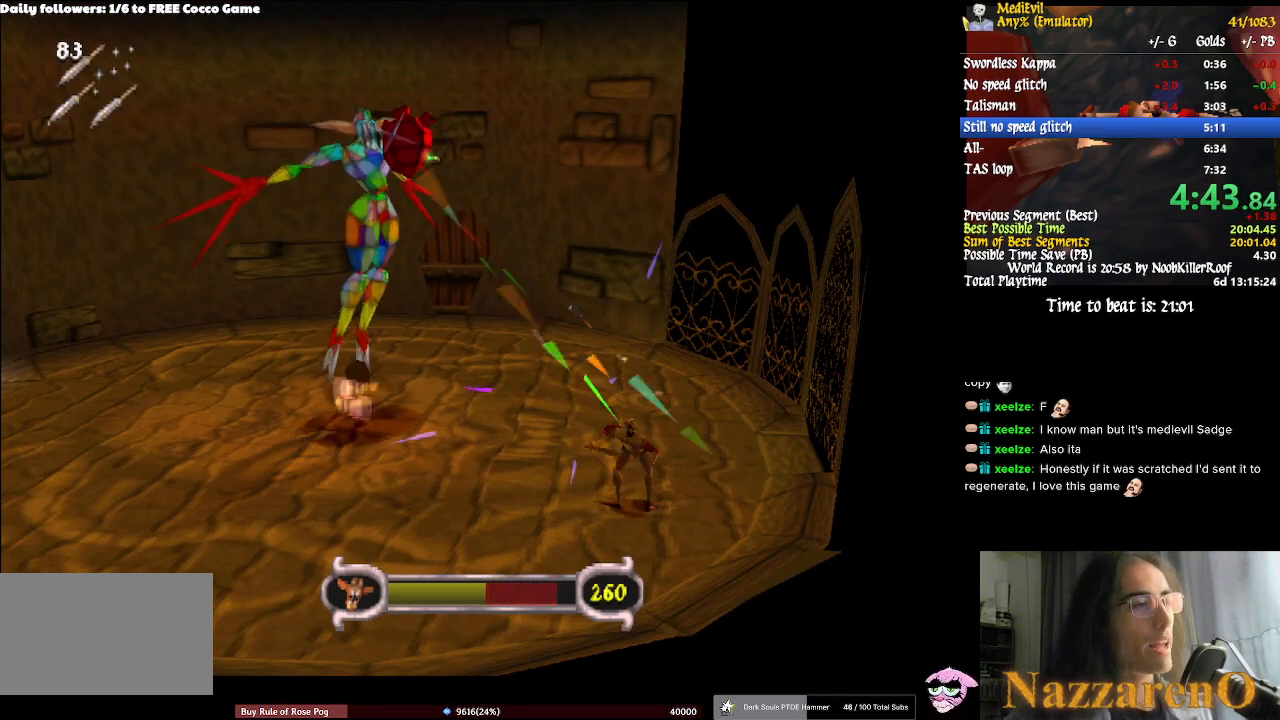
{"dt_ms": 500, "buttons": ["SQUARE"], "left_stick": "center", "right_stick": "center", "events": [[33, "CROSS", "down"], [100, "CROSS", "up"], [100, "SQUARE", "down"], [233, "SQUARE", "up"], [333, "CROSS", "down"], [467, "CROSS", "up"], [467, "SQUARE", "down"]]}
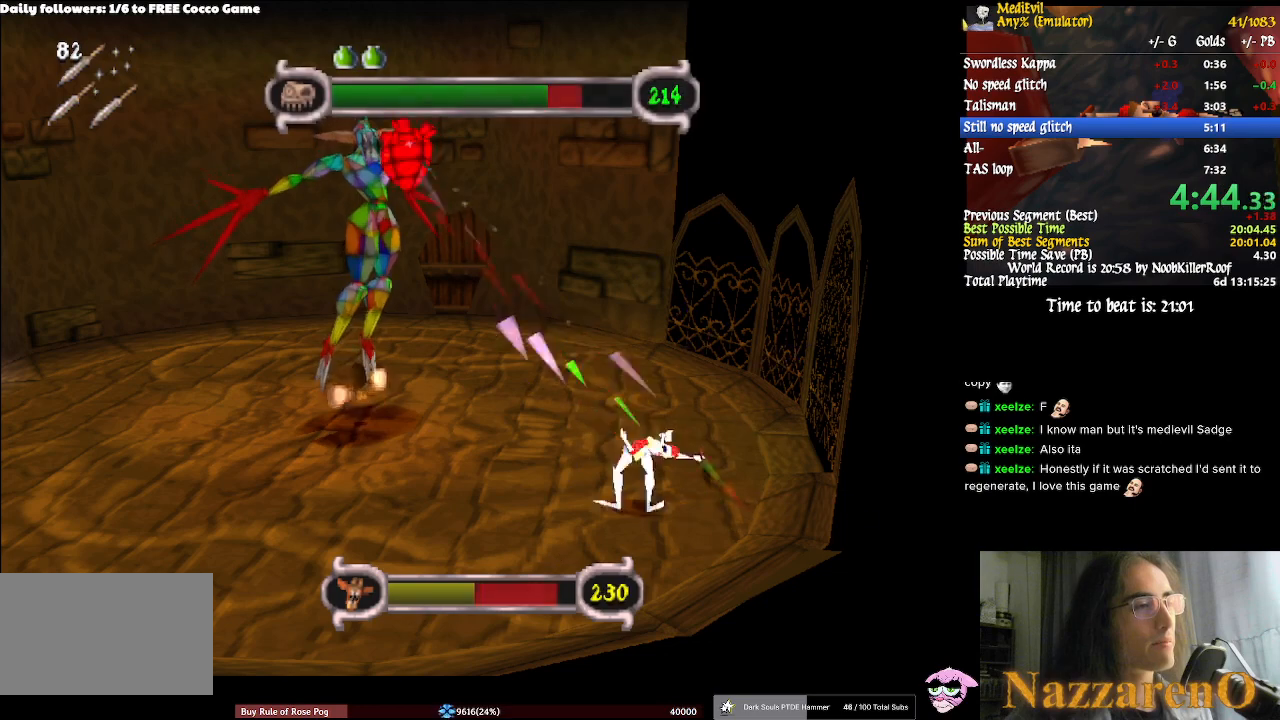
{"dt_ms": 500, "buttons": [], "left_stick": "center", "right_stick": "center", "events": [[67, "SQUARE", "up"], [167, "CROSS", "down"], [300, "CROSS", "up"], [300, "SQUARE", "down"], [433, "SQUARE", "up"]]}
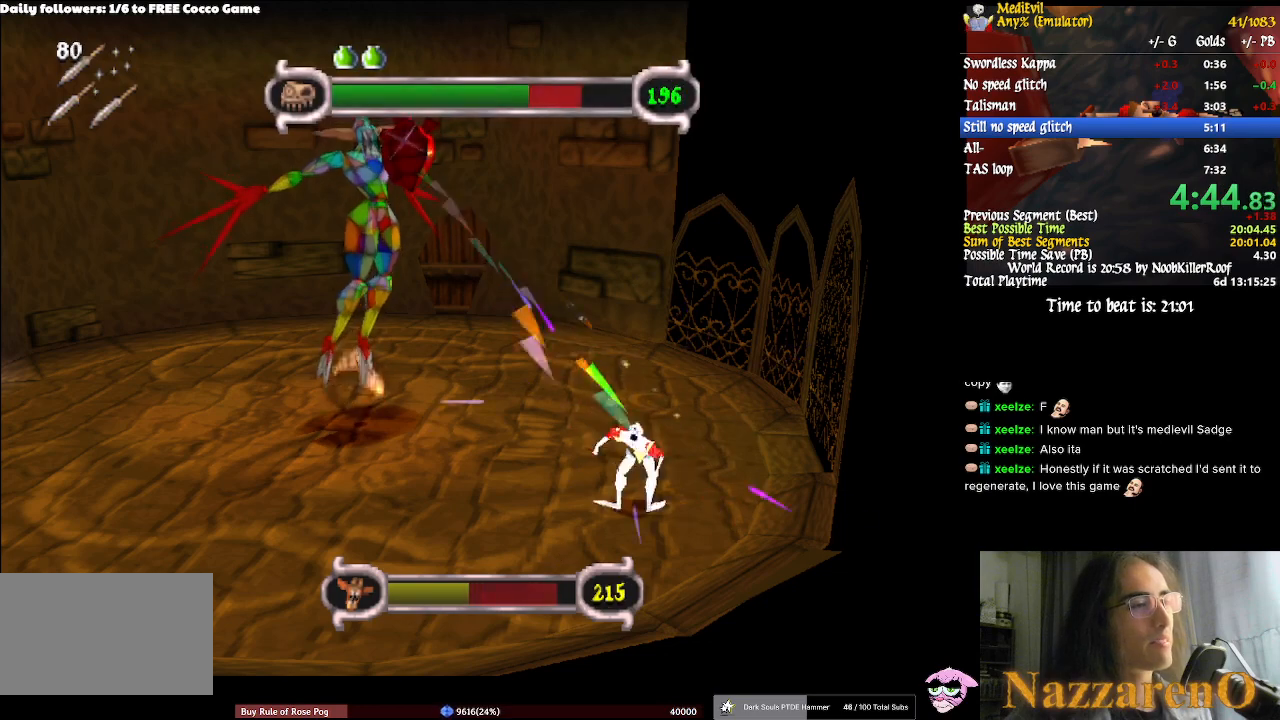
{"dt_ms": 500, "buttons": ["SQUARE"], "left_stick": "center", "right_stick": "center", "events": [[33, "CROSS", "down"], [133, "CROSS", "up"], [167, "SQUARE", "down"], [267, "SQUARE", "up"], [367, "CROSS", "down"], [500, "CROSS", "up"], [500, "SQUARE", "down"]]}
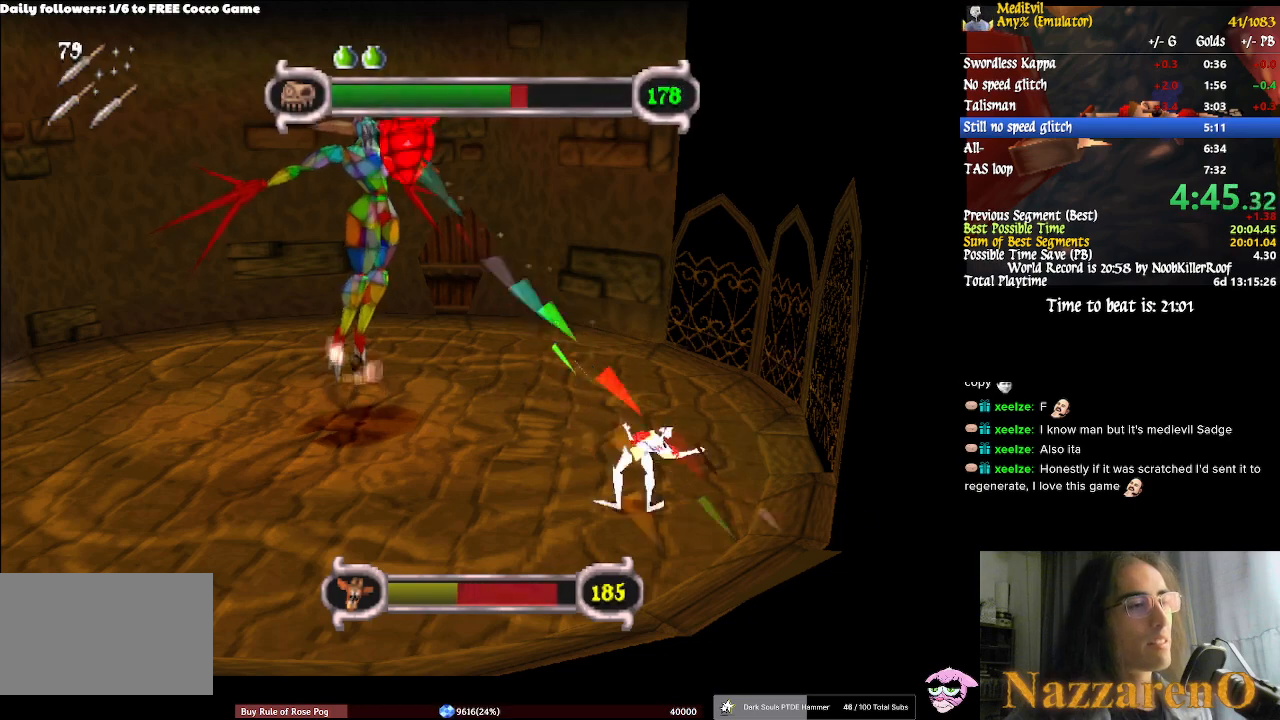
{"dt_ms": 500, "buttons": [], "left_stick": "center", "right_stick": "center", "events": [[133, "SQUARE", "up"], [233, "CROSS", "down"], [333, "CROSS", "up"], [333, "SQUARE", "down"], [467, "SQUARE", "up"]]}
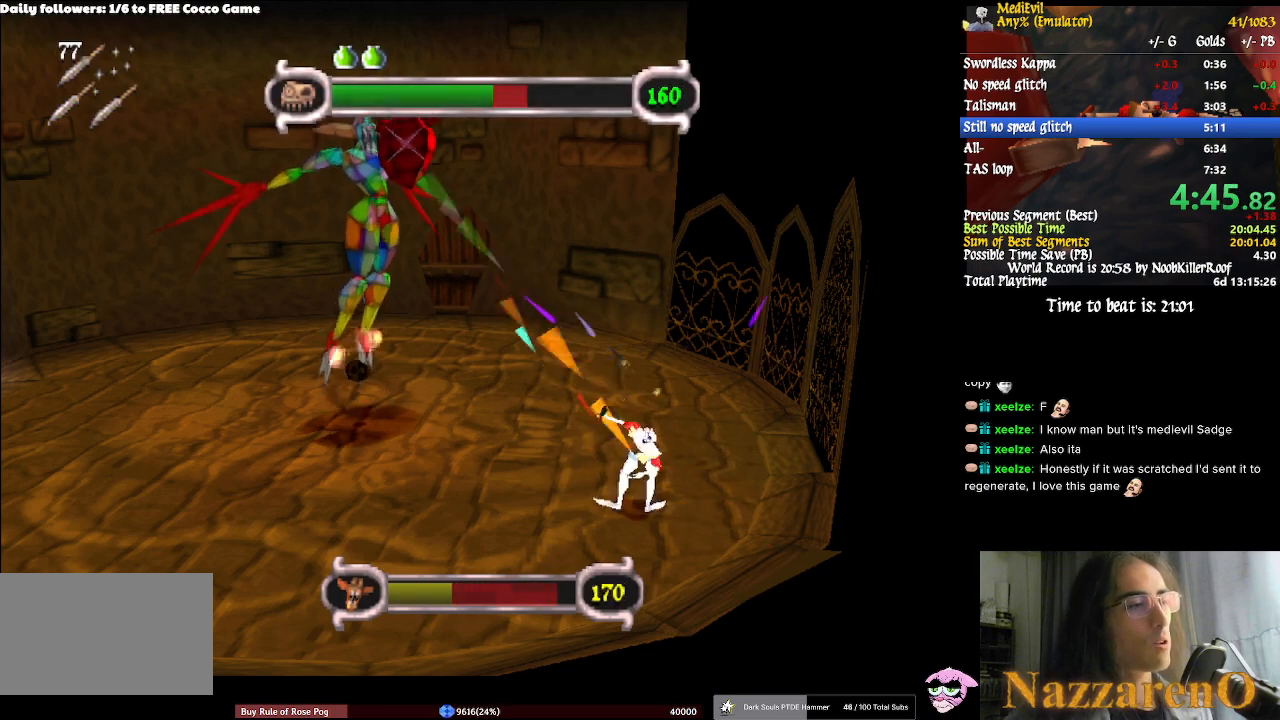
{"dt_ms": 500, "buttons": ["CROSS"], "left_stick": "center", "right_stick": "center", "events": [[100, "CROSS", "down"], [167, "SQUARE", "down"], [200, "CROSS", "up"], [300, "SQUARE", "up"], [433, "CROSS", "down"]]}
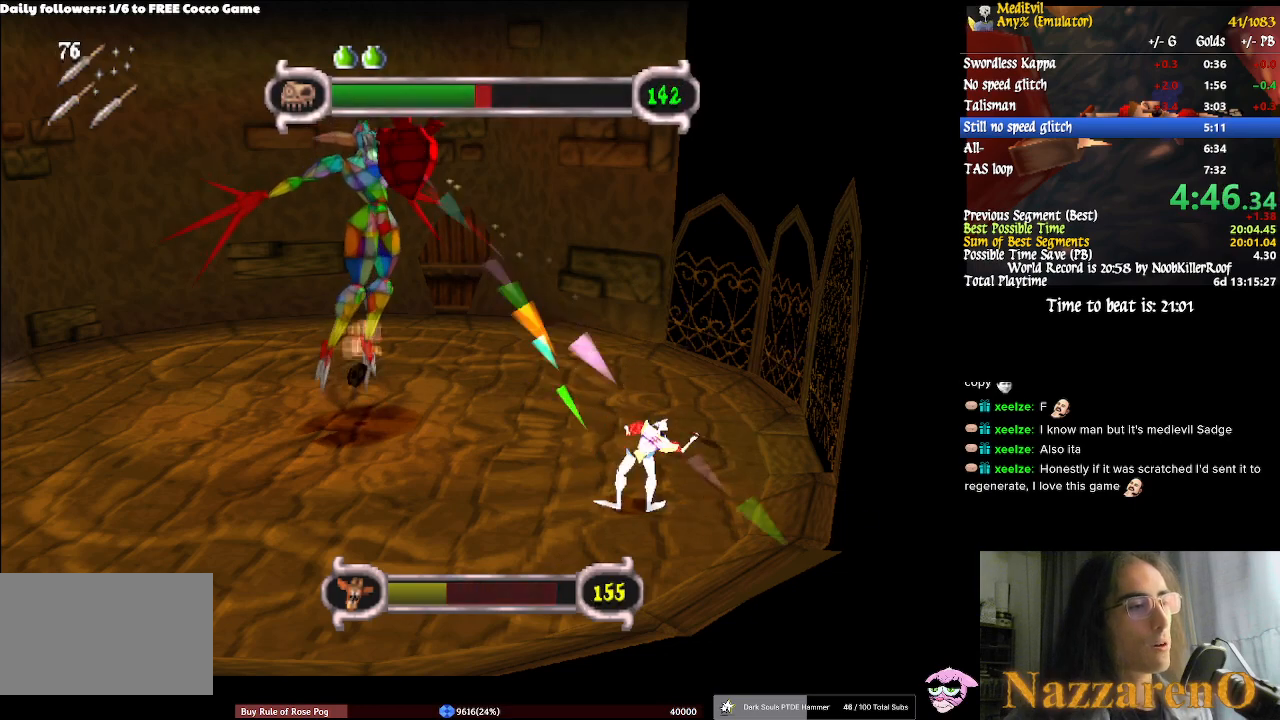
{"dt_ms": 500, "buttons": [], "left_stick": "center", "right_stick": "center", "events": [[67, "CROSS", "up"], [67, "SQUARE", "down"], [167, "SQUARE", "up"], [233, "CROSS", "down"], [300, "CROSS", "up"], [367, "SQUARE", "down"], [467, "SQUARE", "up"]]}
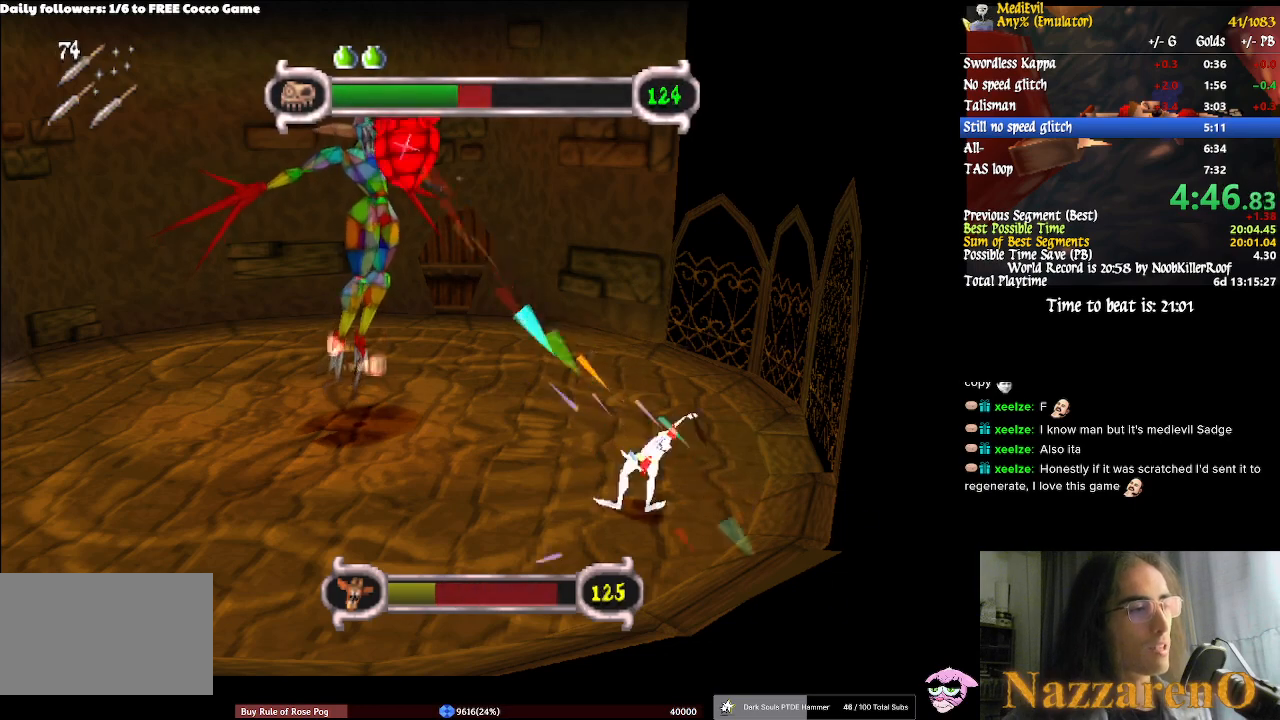
{"dt_ms": 500, "buttons": ["CROSS"], "left_stick": "center", "right_stick": "center", "events": [[133, "CROSS", "down"], [200, "CROSS", "up"], [200, "SQUARE", "down"], [333, "SQUARE", "up"], [467, "CROSS", "down"]]}
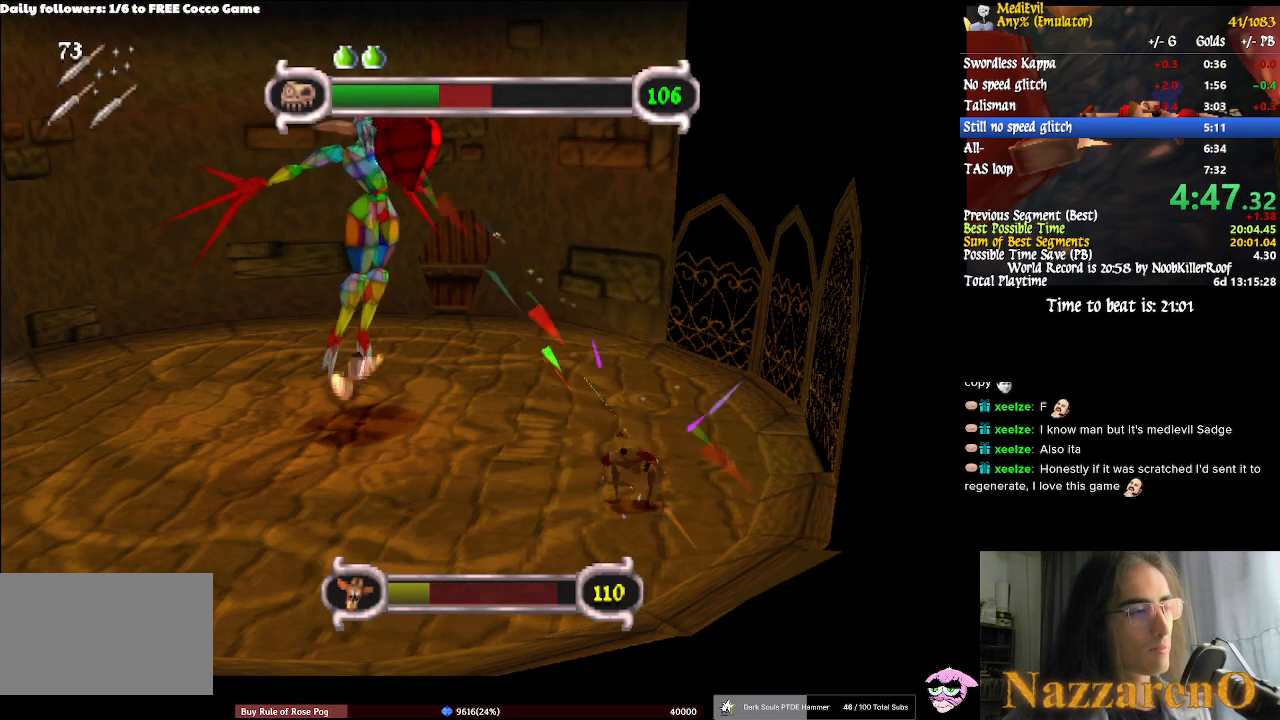
{"dt_ms": 500, "buttons": ["SQUARE"], "left_stick": "center", "right_stick": "center", "events": [[67, "CROSS", "up"], [67, "SQUARE", "down"], [167, "SQUARE", "up"], [300, "CROSS", "down"], [400, "CROSS", "up"], [400, "SQUARE", "down"]]}
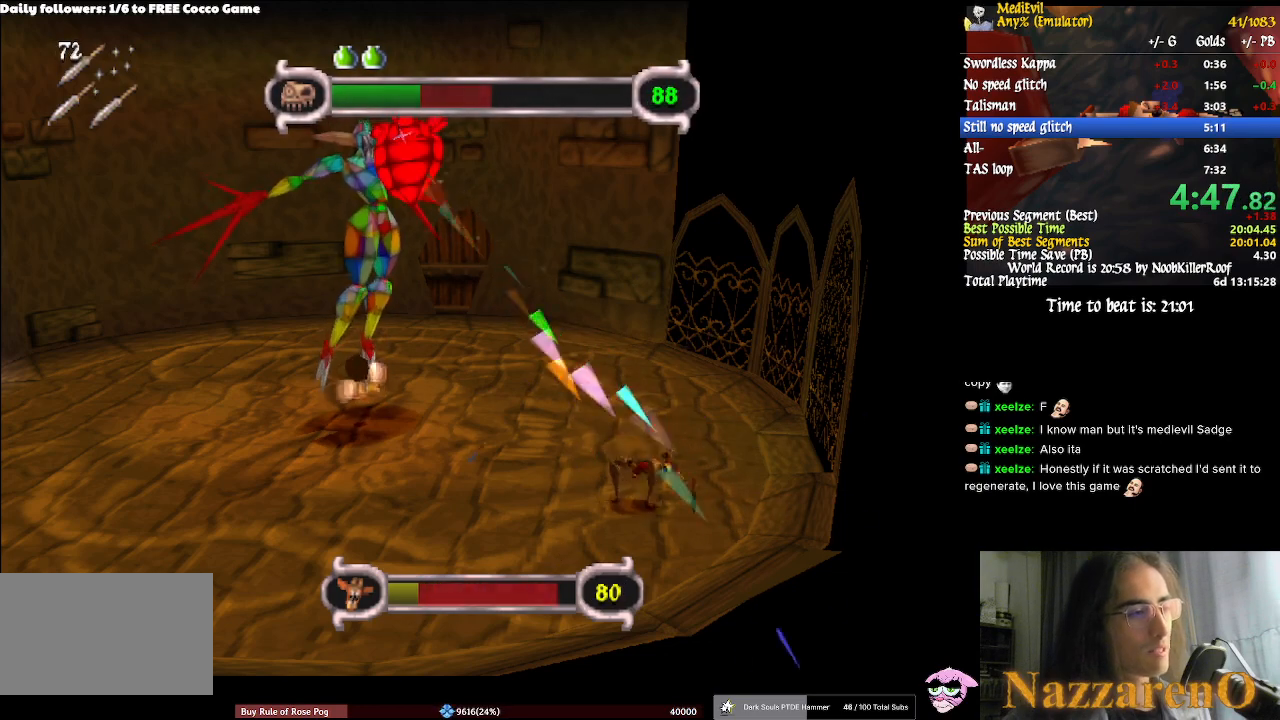
{"dt_ms": 500, "buttons": ["CROSS"], "left_stick": "center", "right_stick": "center", "events": [[33, "SQUARE", "up"], [100, "CROSS", "down"], [200, "CROSS", "up"], [200, "SQUARE", "down"], [333, "SQUARE", "up"], [467, "CROSS", "down"]]}
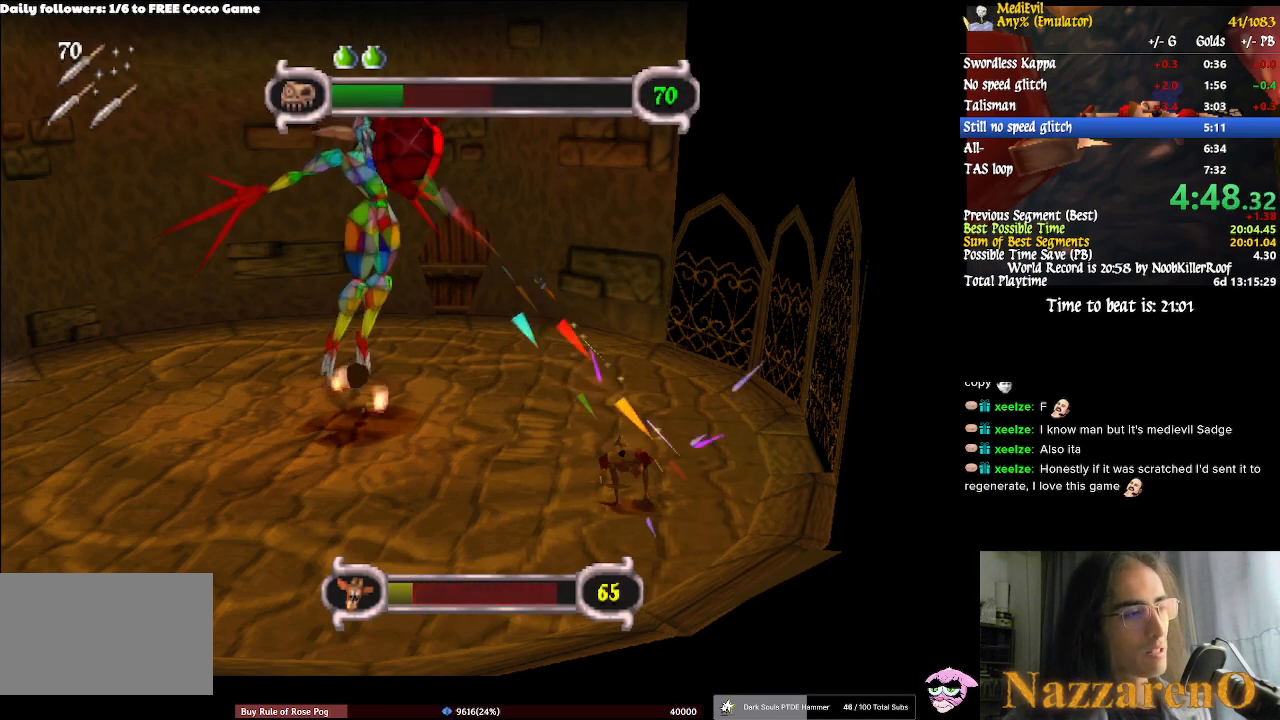
{"dt_ms": 500, "buttons": ["SQUARE"], "left_stick": "center", "right_stick": "center"}